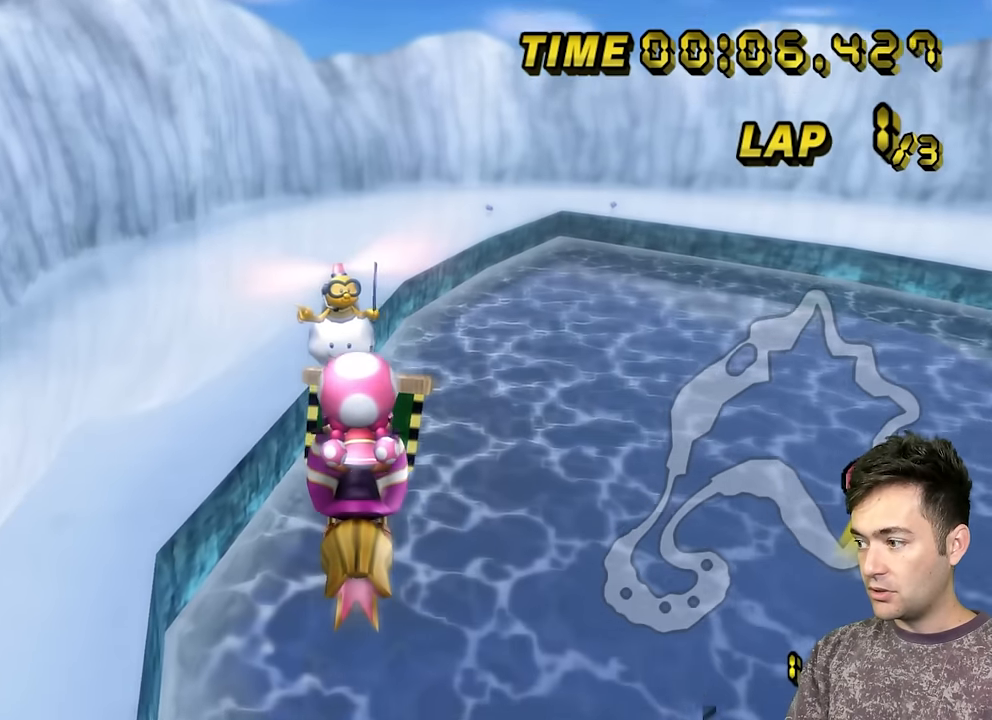
Gameplay with a controller (Nintendo layout); each line is a JSON object with the inputs held at the frame after it (dt_ms = milliseconds from this image to that frame). "events" lists button and stick changes between this image and that frame as [ms after this image, input, new state], when the widget could be followed in between. Not read: B L3 R3 X Y Z.
{"dt_ms": 500, "buttons": ["R1"], "left_stick": "down-left", "events": []}
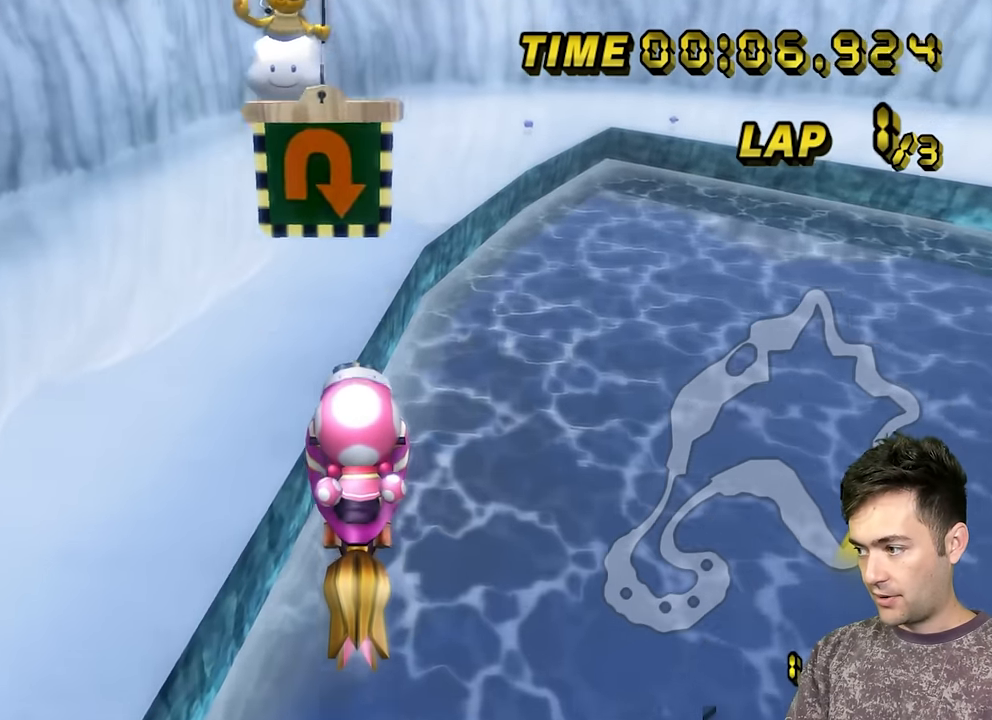
{"dt_ms": 500, "buttons": ["R1"], "left_stick": "down-left", "events": []}
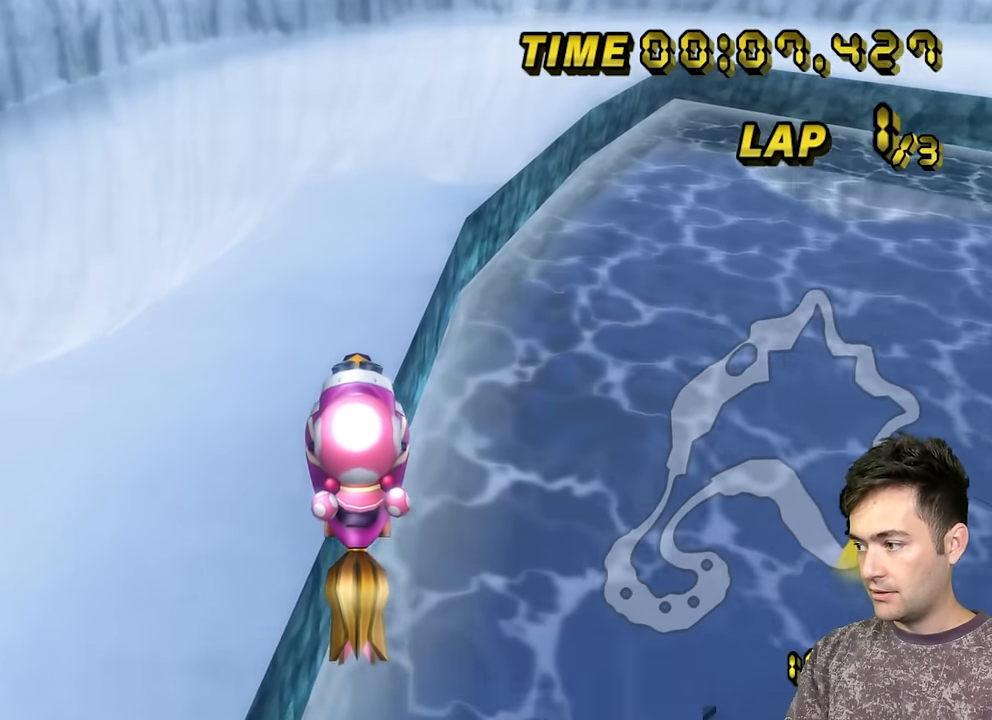
{"dt_ms": 500, "buttons": ["R1"], "left_stick": "left", "events": [[283, "left_stick", "up-left"], [450, "left_stick", "left"]]}
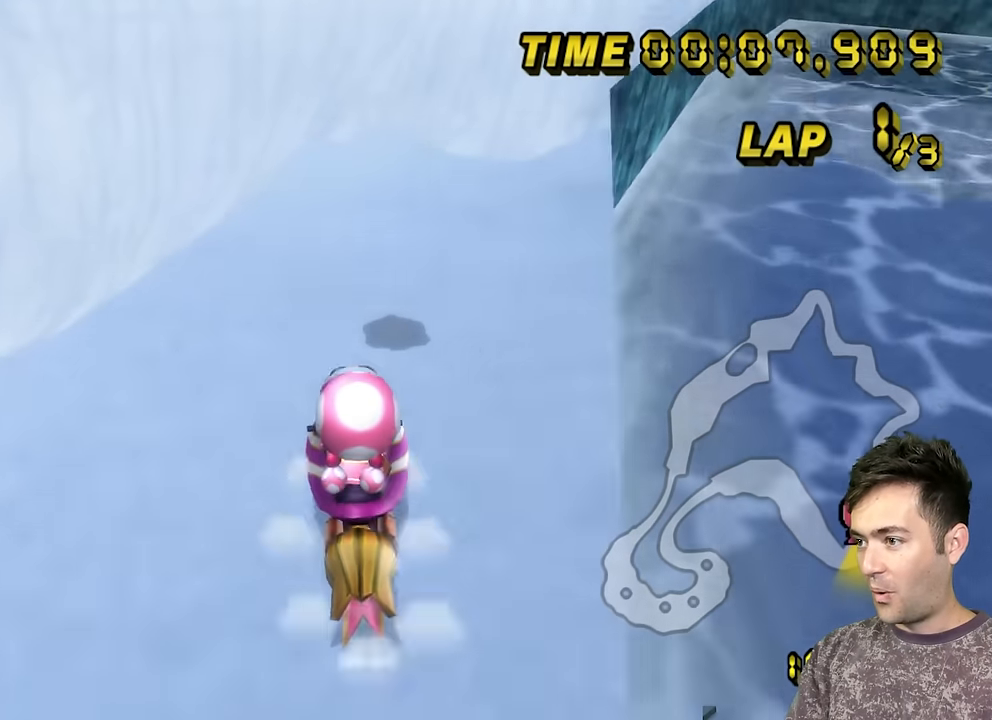
{"dt_ms": 500, "buttons": ["R1"], "left_stick": "left", "events": []}
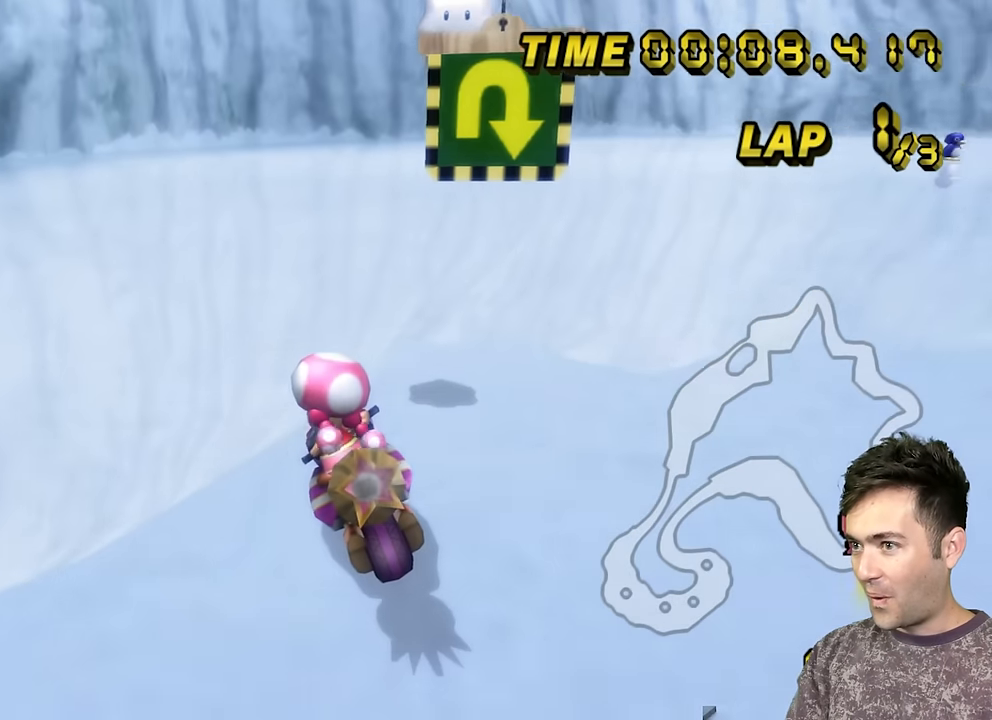
{"dt_ms": 500, "buttons": ["R1"], "left_stick": "left", "events": []}
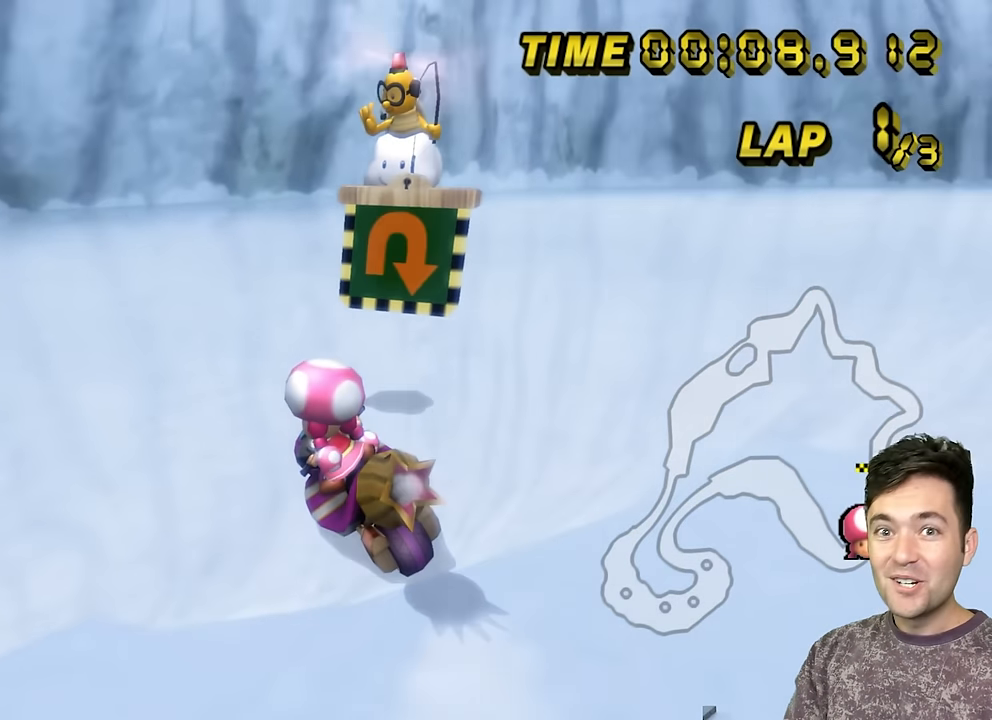
{"dt_ms": 500, "buttons": ["A", "L1"], "left_stick": "left", "events": [[83, "A", "down"], [450, "L1", "down"], [467, "R1", "up"]]}
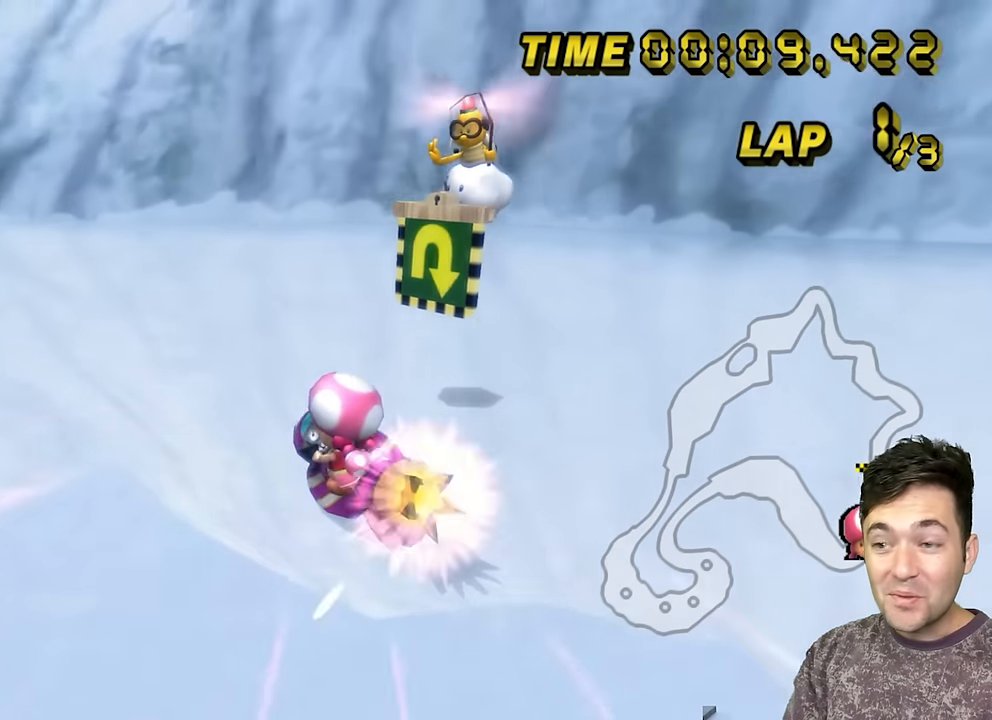
{"dt_ms": 500, "buttons": ["A"], "left_stick": "left", "events": [[117, "L1", "up"], [317, "R1", "down"], [483, "R1", "up"]]}
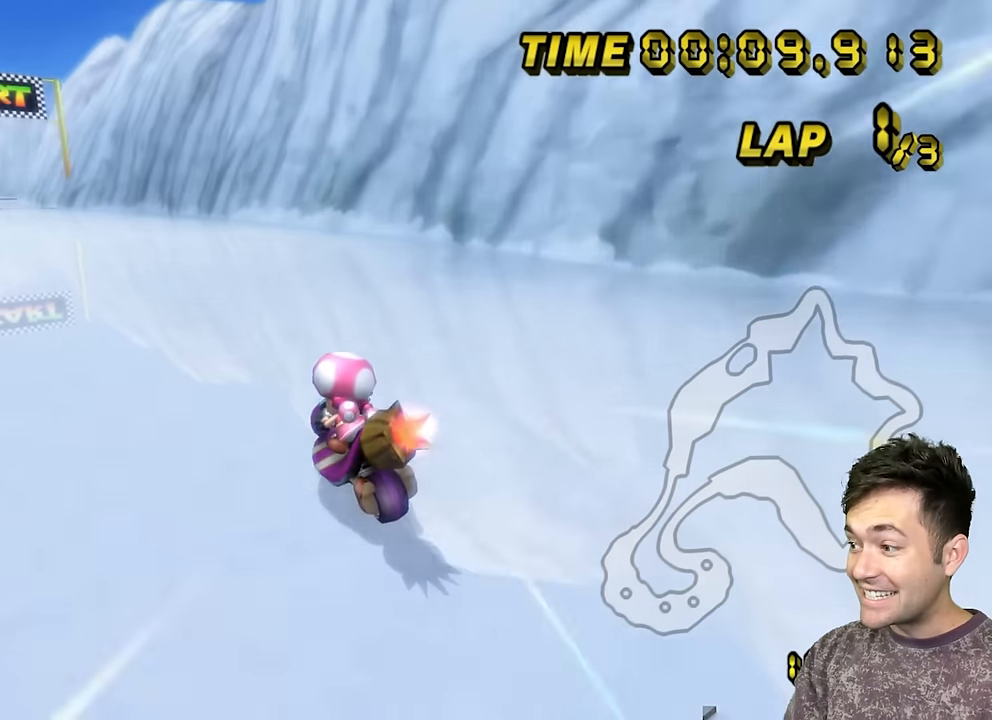
{"dt_ms": 1000, "buttons": ["A", "R1"], "left_stick": "center", "events": [[83, "left_stick", "center"], [117, "DPAD_UP", "down"], [150, "DPAD_UP", "up"], [333, "DPAD_UP", "down"], [367, "DPAD_UP", "up"], [967, "R1", "down"]]}
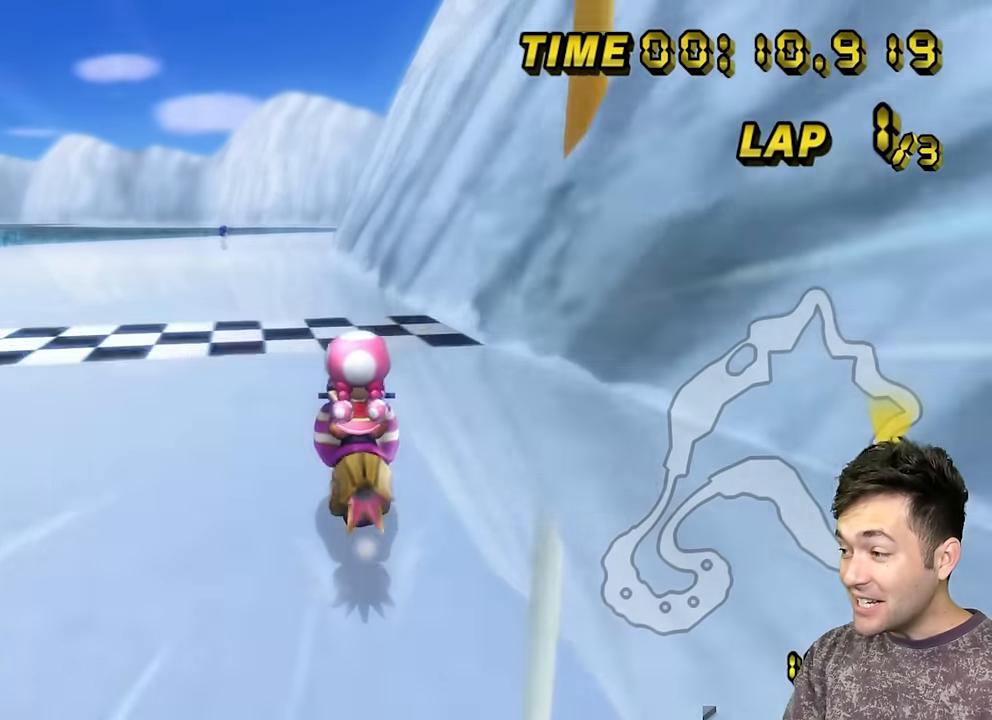
{"dt_ms": 500, "buttons": ["R1"], "left_stick": "left", "events": [[117, "R1", "up"], [117, "left_stick", "left"], [333, "A", "up"], [333, "R1", "down"]]}
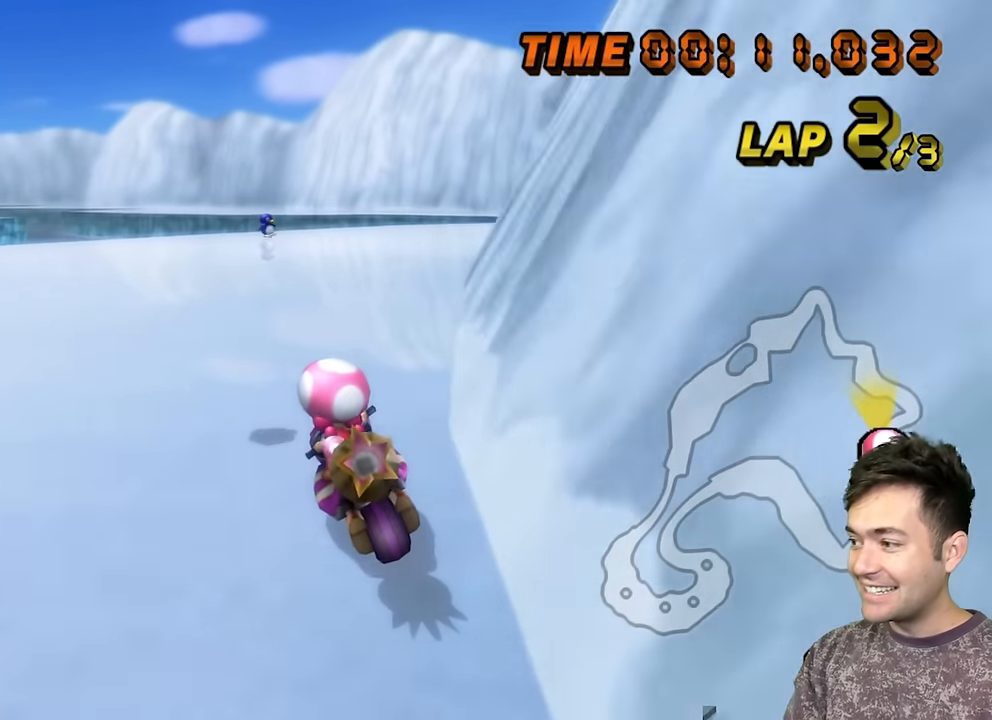
{"dt_ms": 500, "buttons": ["R1"], "left_stick": "left", "events": []}
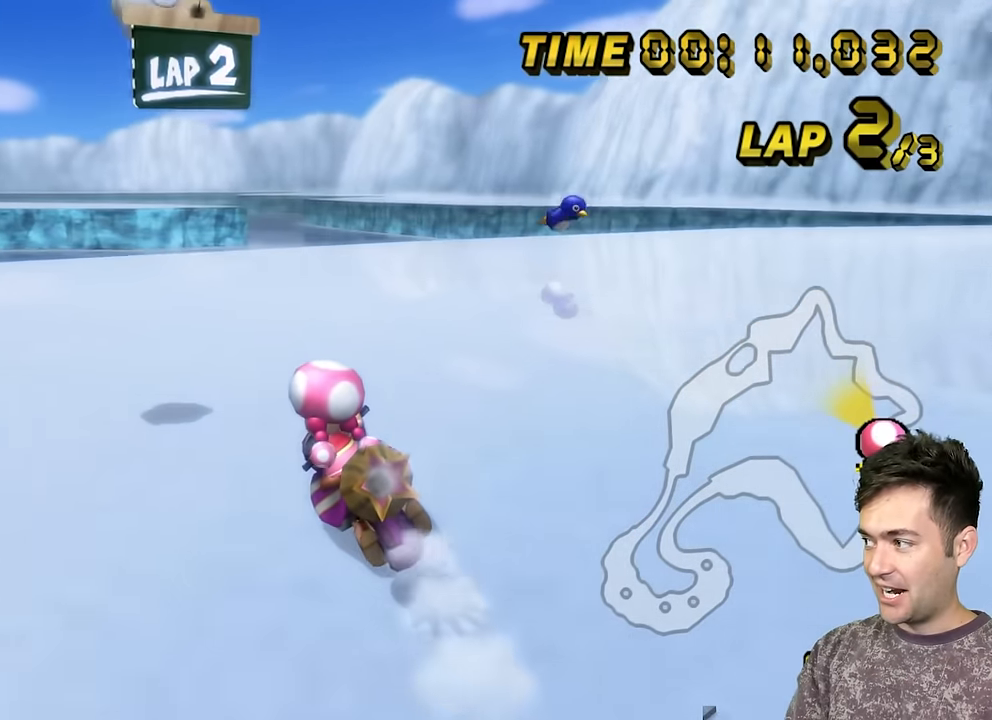
{"dt_ms": 500, "buttons": ["A"], "left_stick": "left", "events": [[250, "R1", "up"], [450, "A", "down"]]}
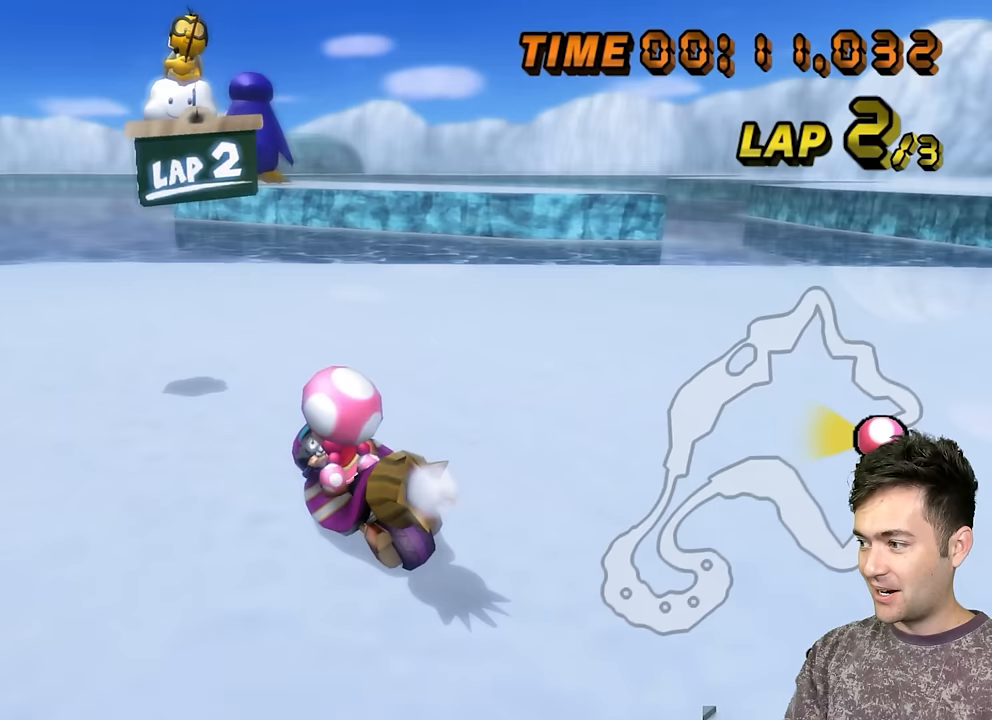
{"dt_ms": 500, "buttons": [], "left_stick": "left", "events": [[50, "A", "up"], [117, "A", "down"], [200, "A", "up"], [400, "A", "down"], [500, "A", "up"]]}
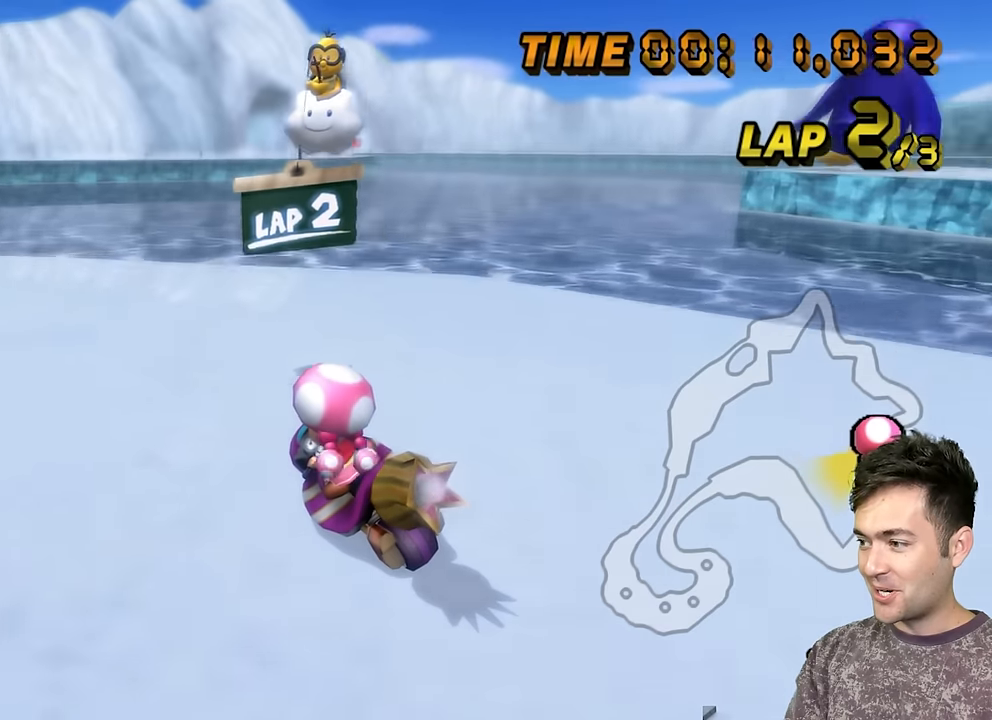
{"dt_ms": 500, "buttons": ["A"], "left_stick": "left", "events": [[67, "A", "down"], [150, "A", "up"], [167, "A", "down"]]}
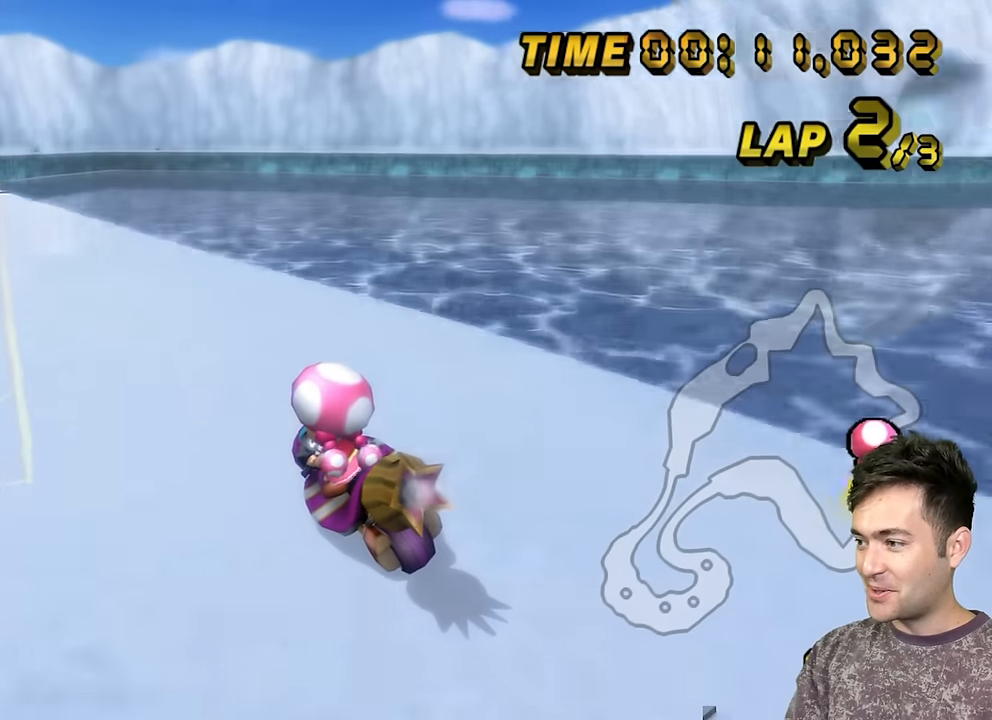
{"dt_ms": 500, "buttons": ["R1"], "left_stick": "center", "events": [[200, "left_stick", "center"], [250, "A", "up"], [417, "R1", "down"]]}
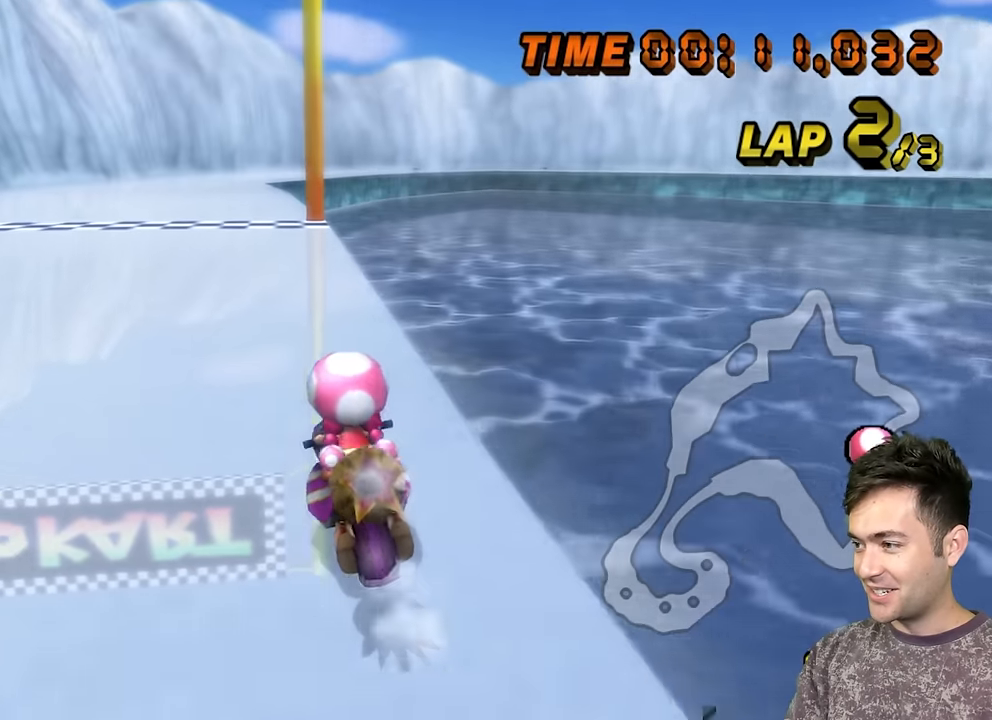
{"dt_ms": 500, "buttons": ["A", "R1"], "left_stick": "center", "events": [[450, "A", "down"]]}